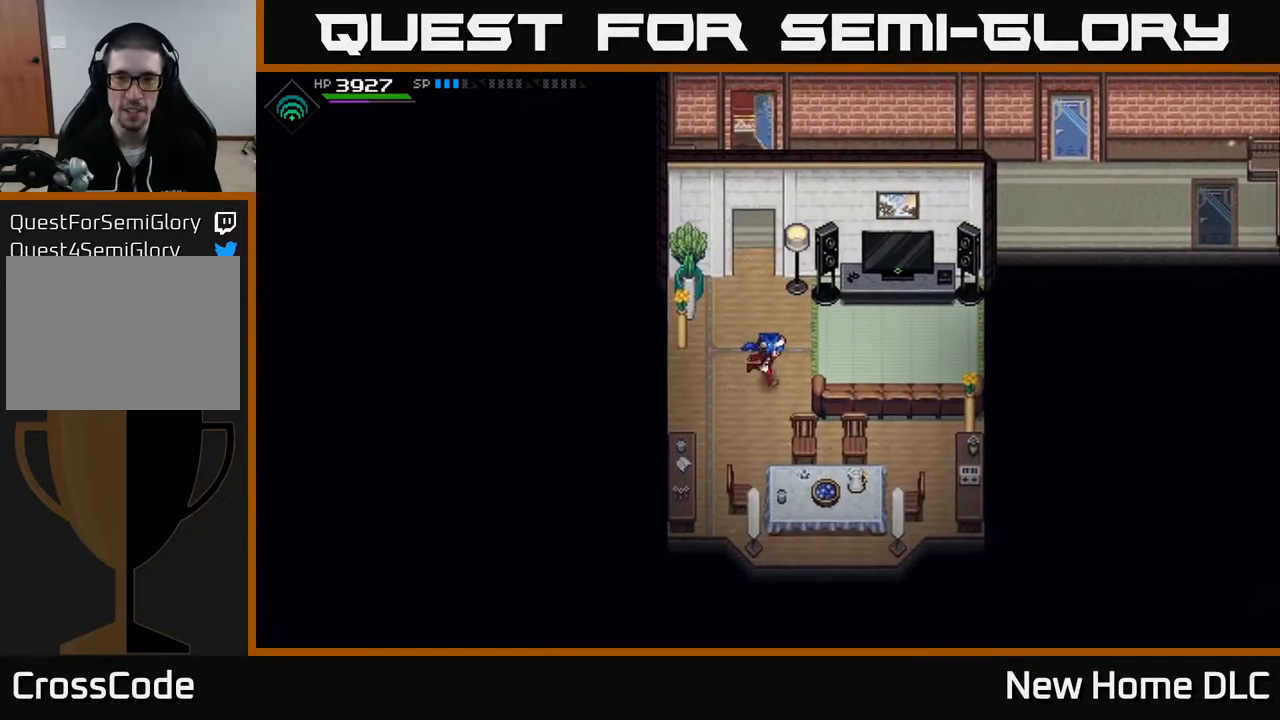
Gameplay with a controller (Xbox layout); each line is a JSON object with the inputs held at the frame after it. "events" lists button and stick changes between this image and that frame as [ms after this image, input, new state], when the widget could be followed in between.
{"buttons": [], "left_stick": "up", "right_stick": "center", "events": [[467, "left_stick", "up"]]}
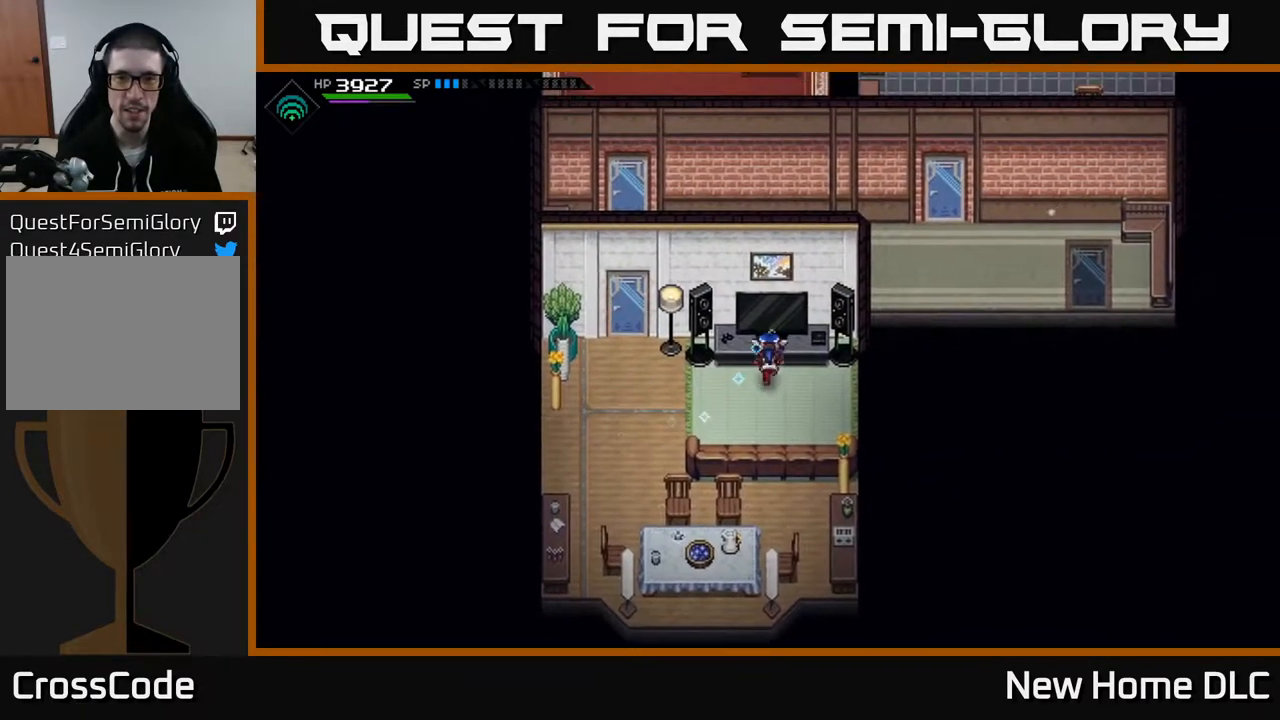
{"buttons": [], "left_stick": "center", "right_stick": "center", "events": [[100, "left_stick", "center"], [117, "A", "down"], [233, "A", "up"]]}
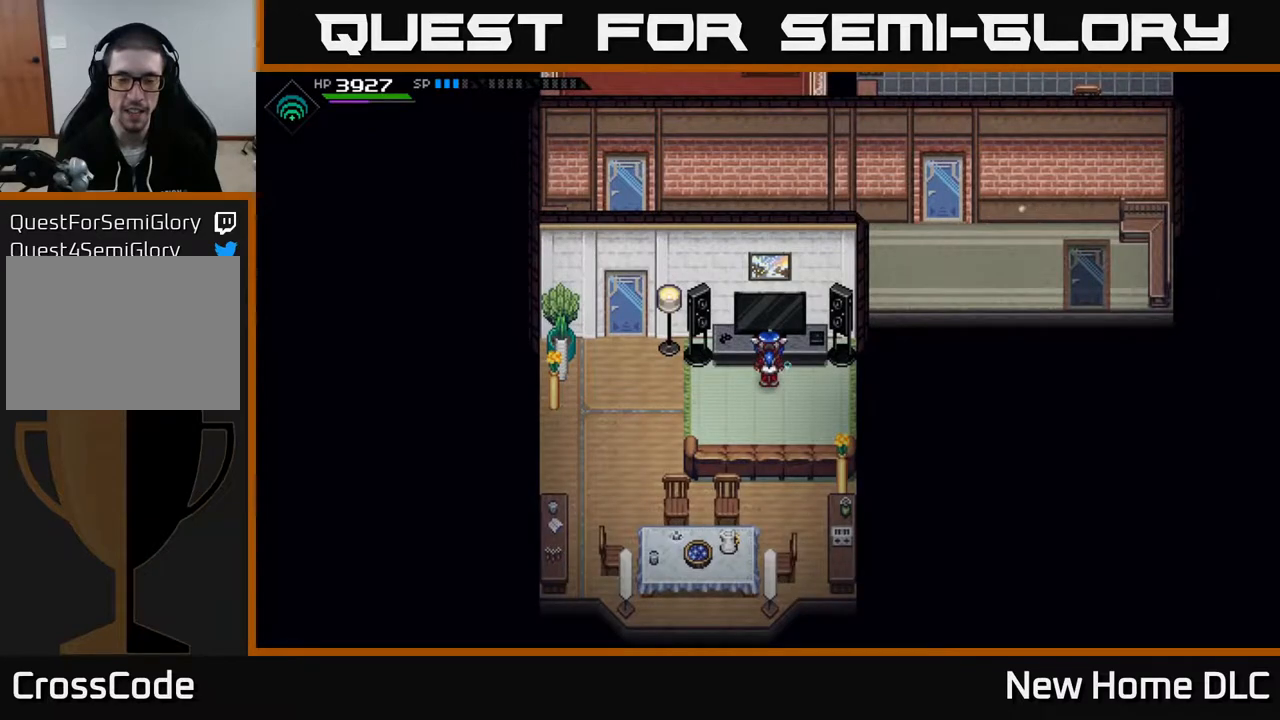
{"buttons": [], "left_stick": "down-left", "right_stick": "center", "events": [[33, "left_stick", "down-left"]]}
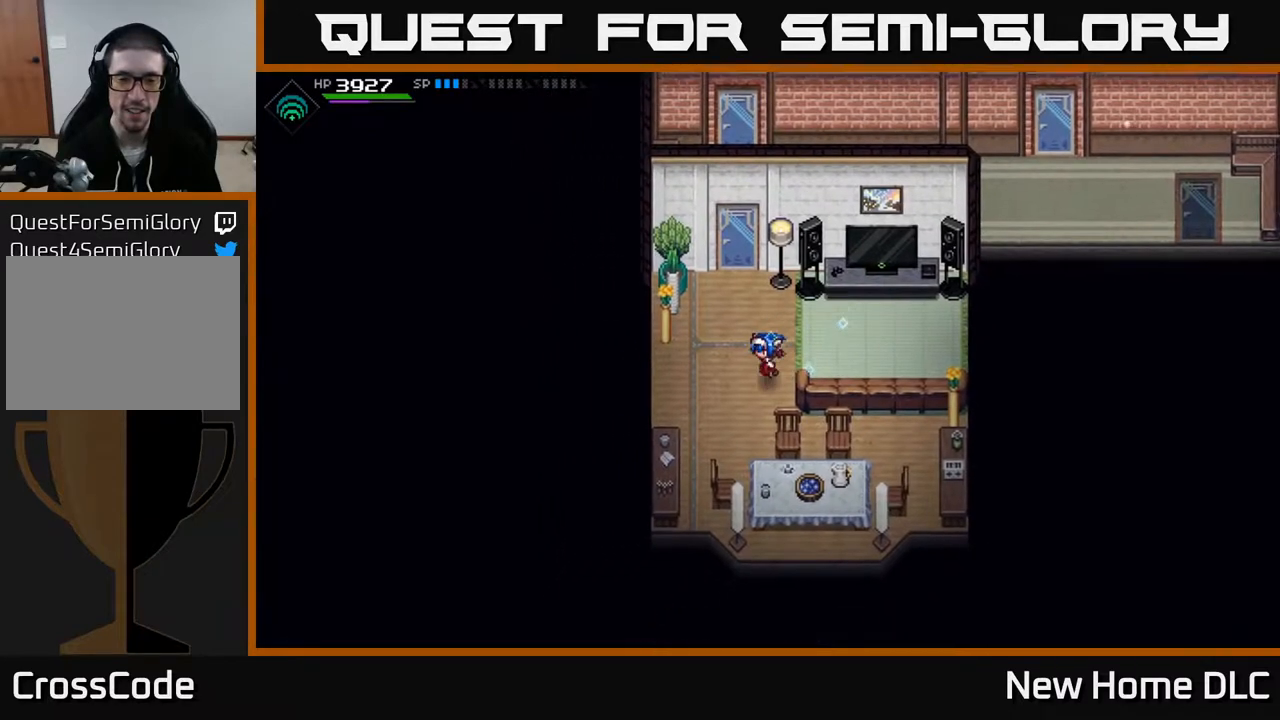
{"buttons": [], "left_stick": "left", "right_stick": "center", "events": [[133, "left_stick", "down"], [333, "left_stick", "down-left"], [450, "left_stick", "left"]]}
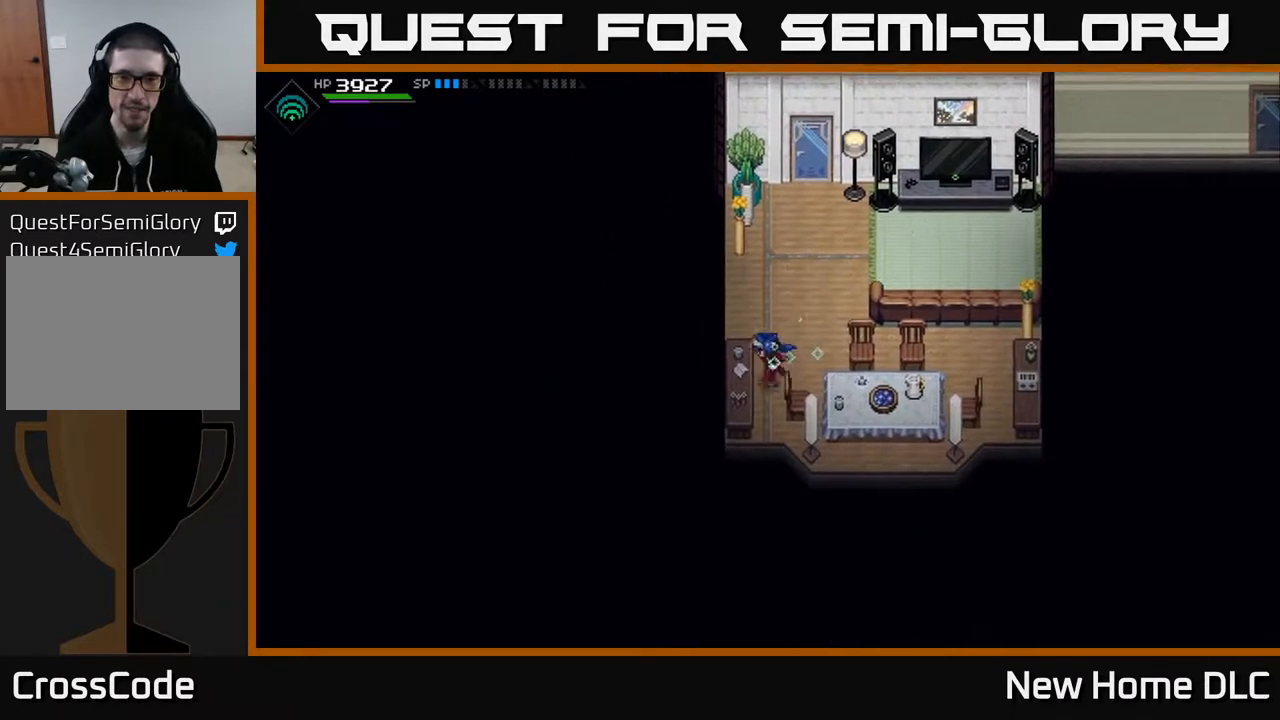
{"buttons": [], "left_stick": "down-right", "right_stick": "center", "events": [[50, "left_stick", "up-left"], [183, "left_stick", "down"], [417, "left_stick", "down-right"]]}
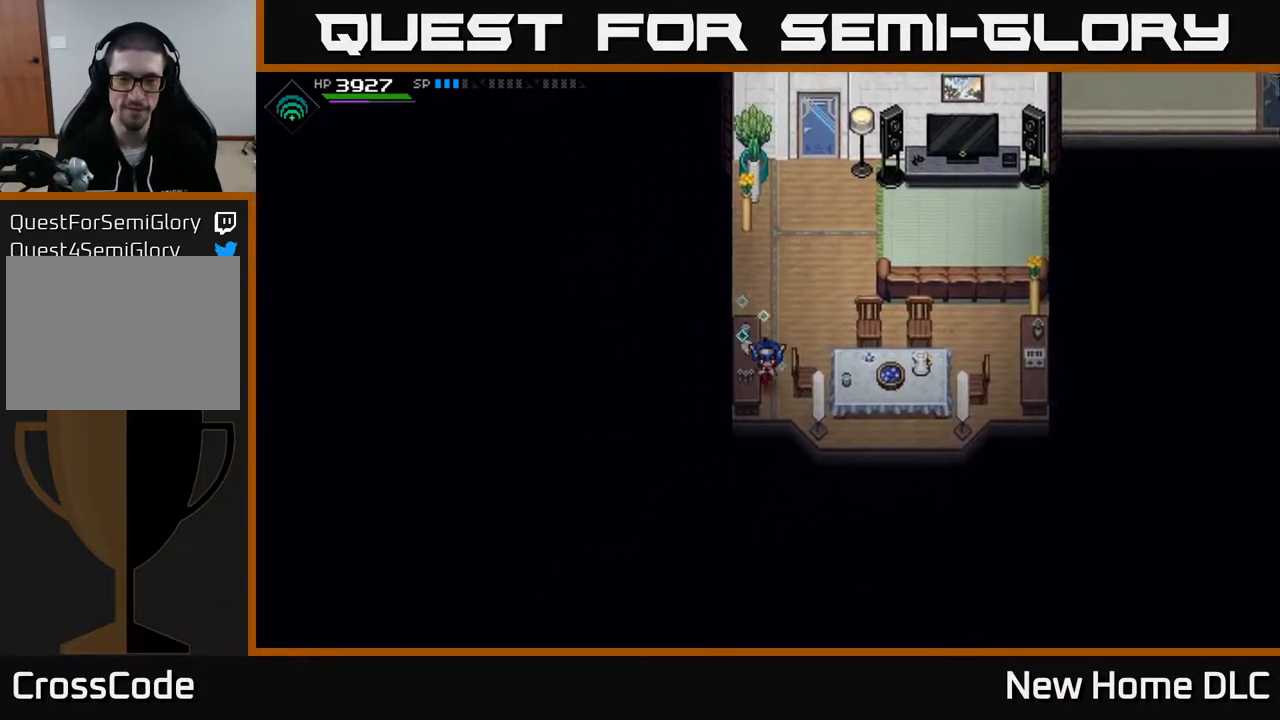
{"buttons": [], "left_stick": "up-right", "right_stick": "center", "events": [[17, "left_stick", "down"], [217, "left_stick", "down-right"], [317, "left_stick", "right"], [500, "left_stick", "up-right"]]}
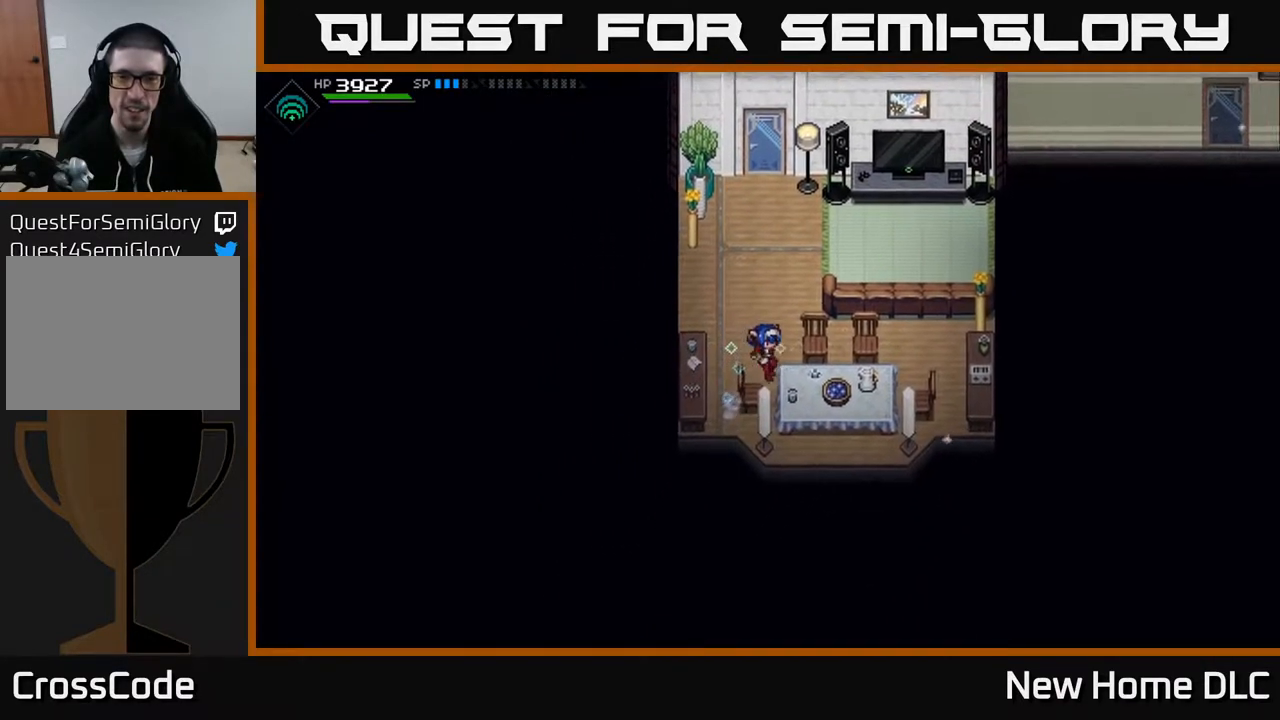
{"buttons": [], "left_stick": "up", "right_stick": "center", "events": [[317, "left_stick", "up"]]}
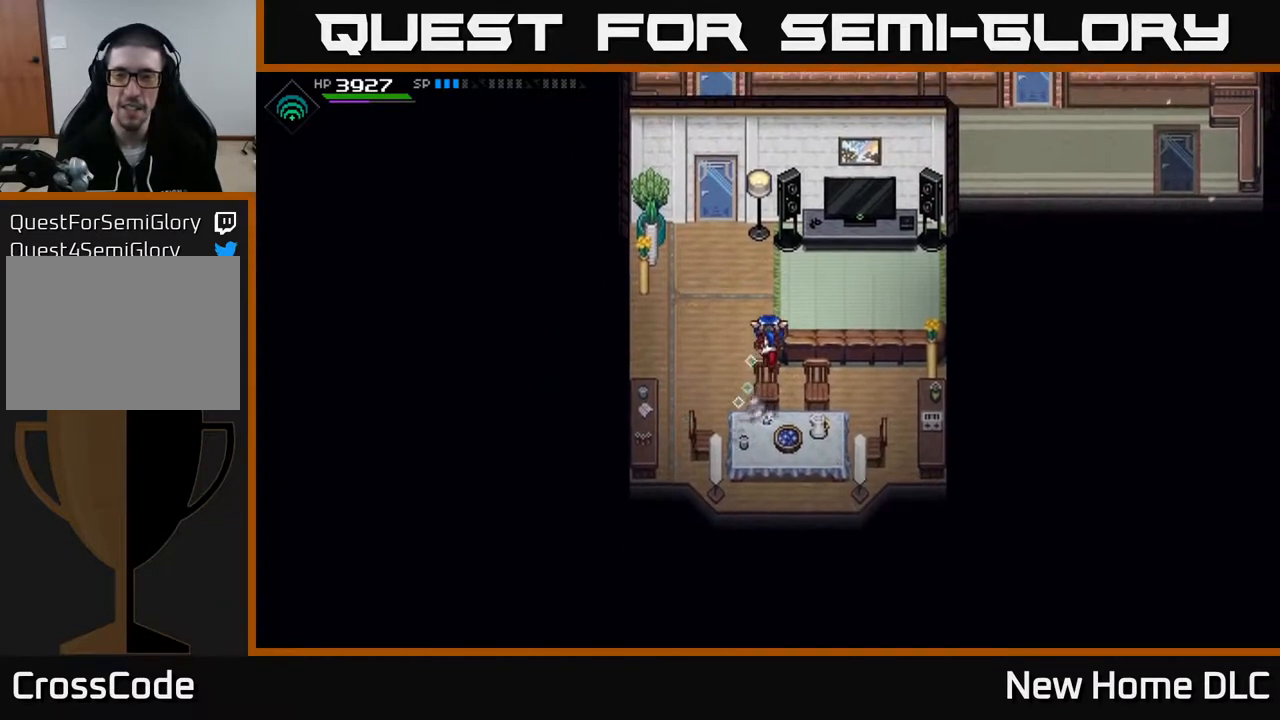
{"buttons": [], "left_stick": "up", "right_stick": "center", "events": []}
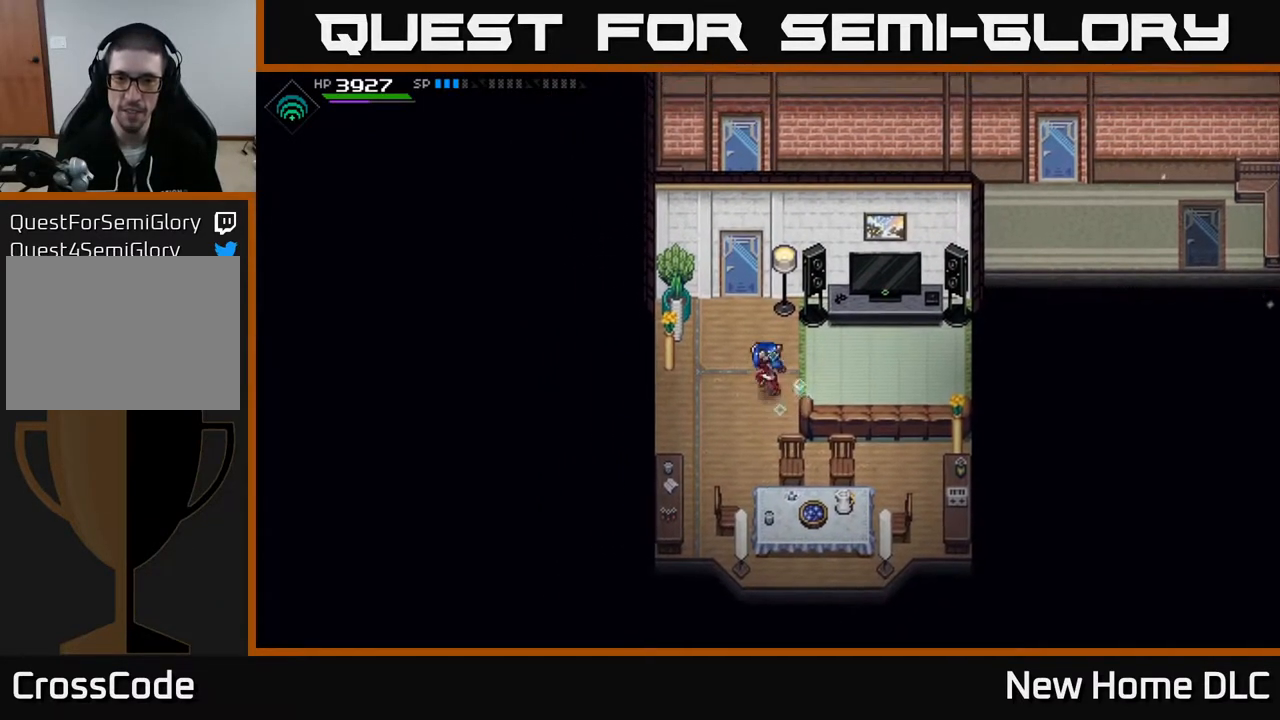
{"buttons": [], "left_stick": "up", "right_stick": "center", "events": [[33, "left_stick", "up-left"], [200, "left_stick", "up"]]}
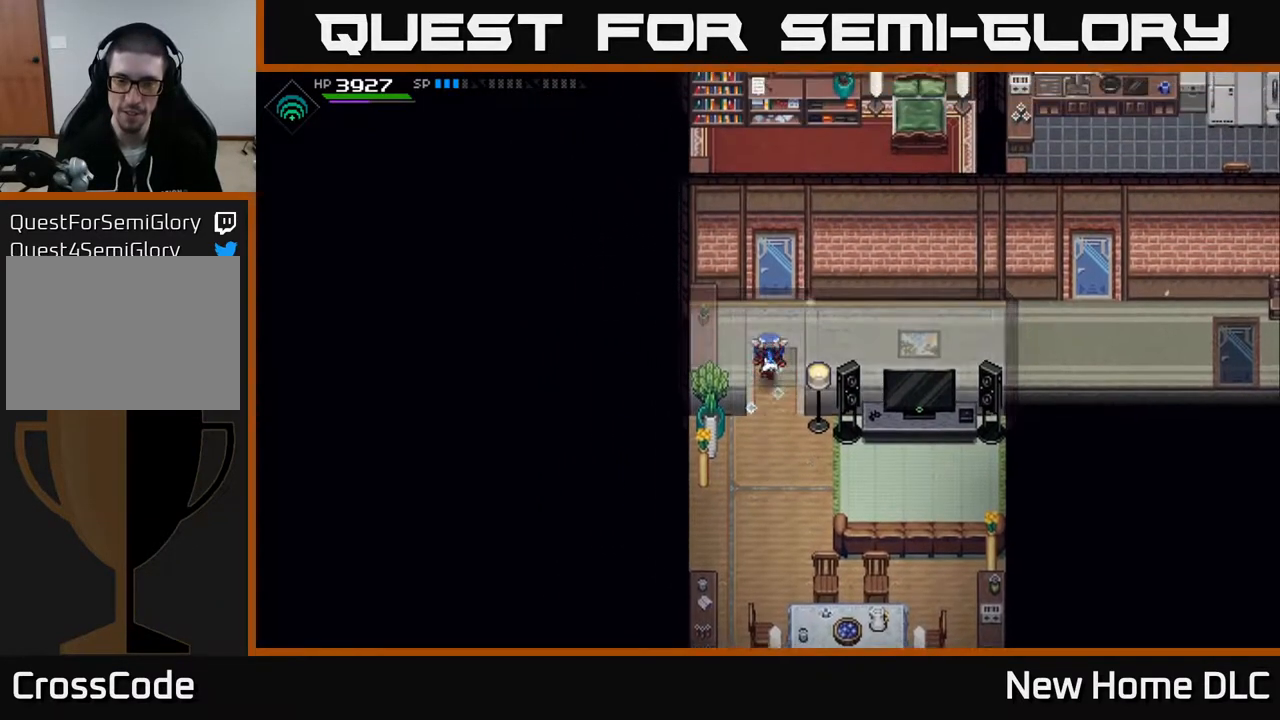
{"buttons": [], "left_stick": "right", "right_stick": "center", "events": [[67, "left_stick", "up-right"], [217, "left_stick", "right"]]}
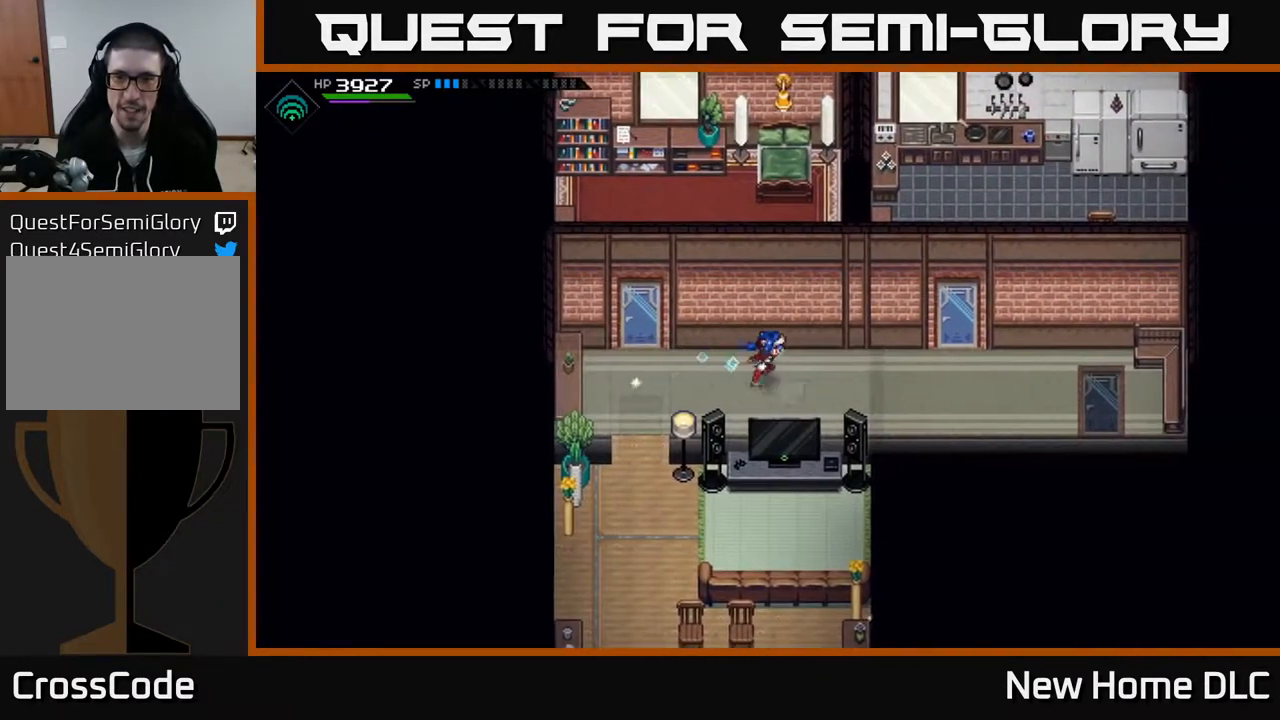
{"buttons": [], "left_stick": "right", "right_stick": "center", "events": []}
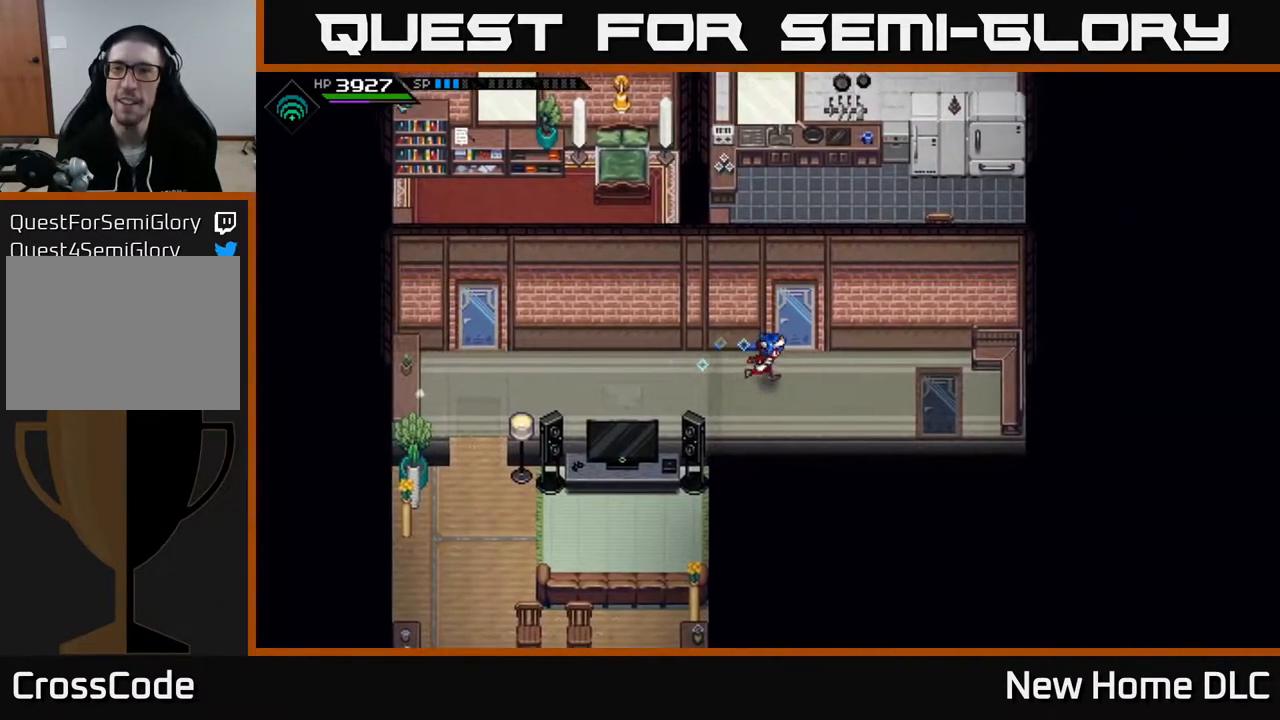
{"buttons": [], "left_stick": "down-right", "right_stick": "center", "events": [[417, "left_stick", "down-right"]]}
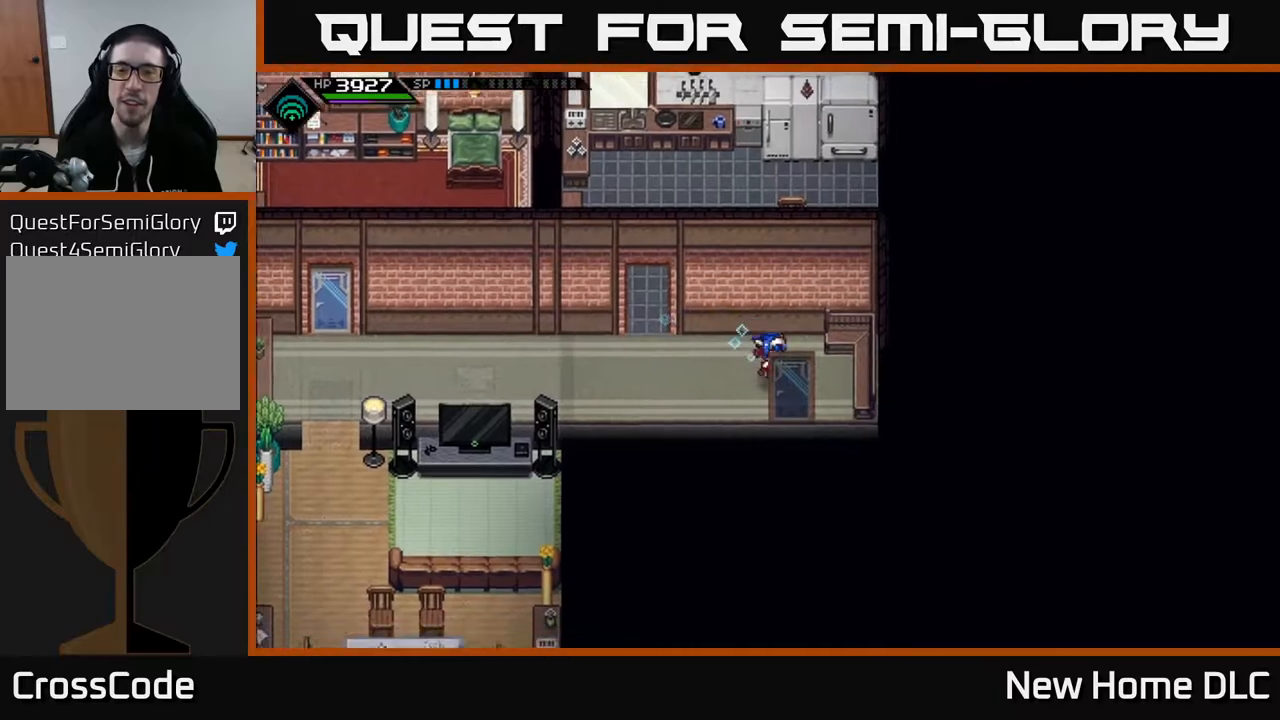
{"buttons": [], "left_stick": "down", "right_stick": "center", "events": [[17, "left_stick", "down"]]}
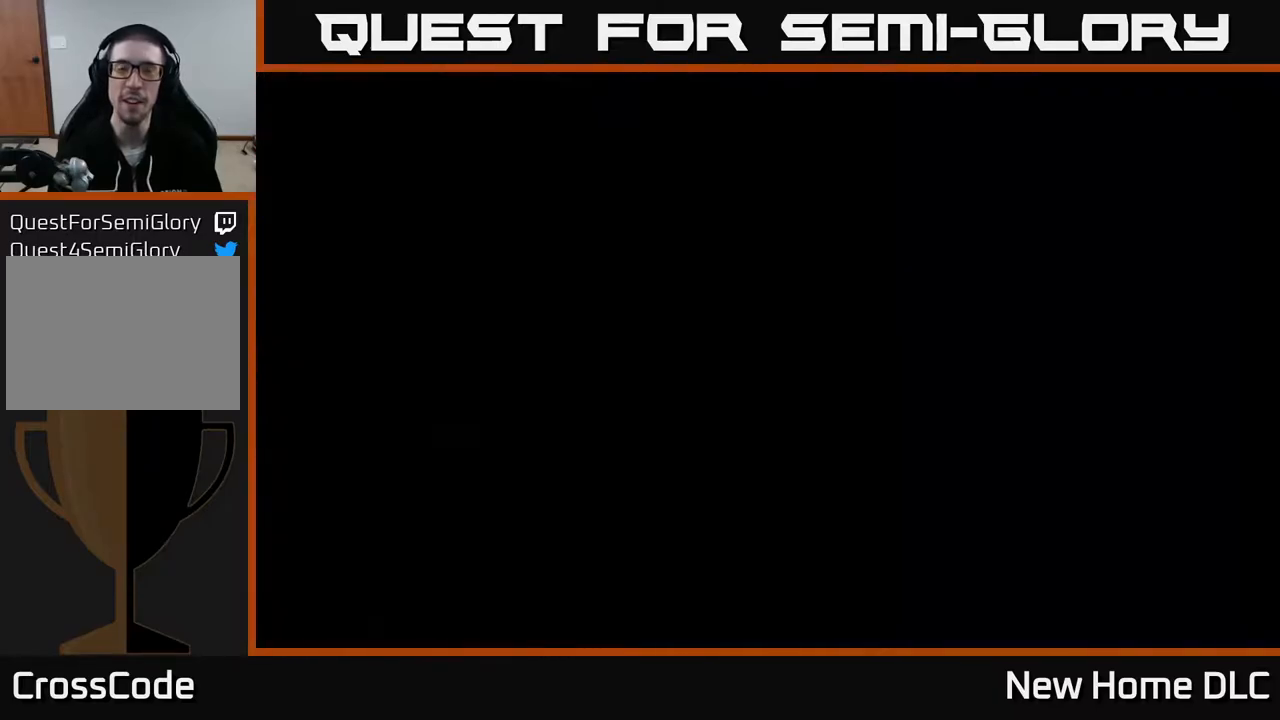
{"buttons": [], "left_stick": "down-right", "right_stick": "center", "events": [[67, "left_stick", "center"], [383, "left_stick", "down-right"]]}
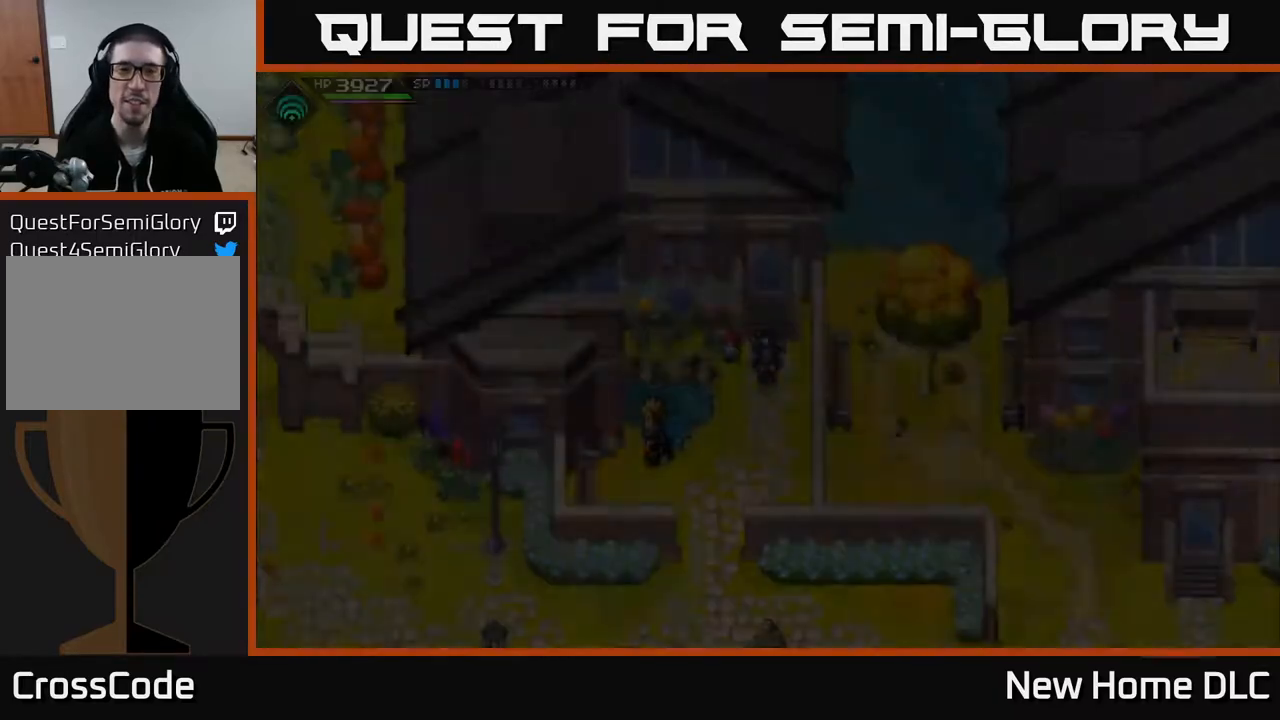
{"buttons": [], "left_stick": "left", "right_stick": "center", "events": [[150, "left_stick", "down"], [300, "left_stick", "down-right"], [400, "left_stick", "center"], [483, "left_stick", "left"]]}
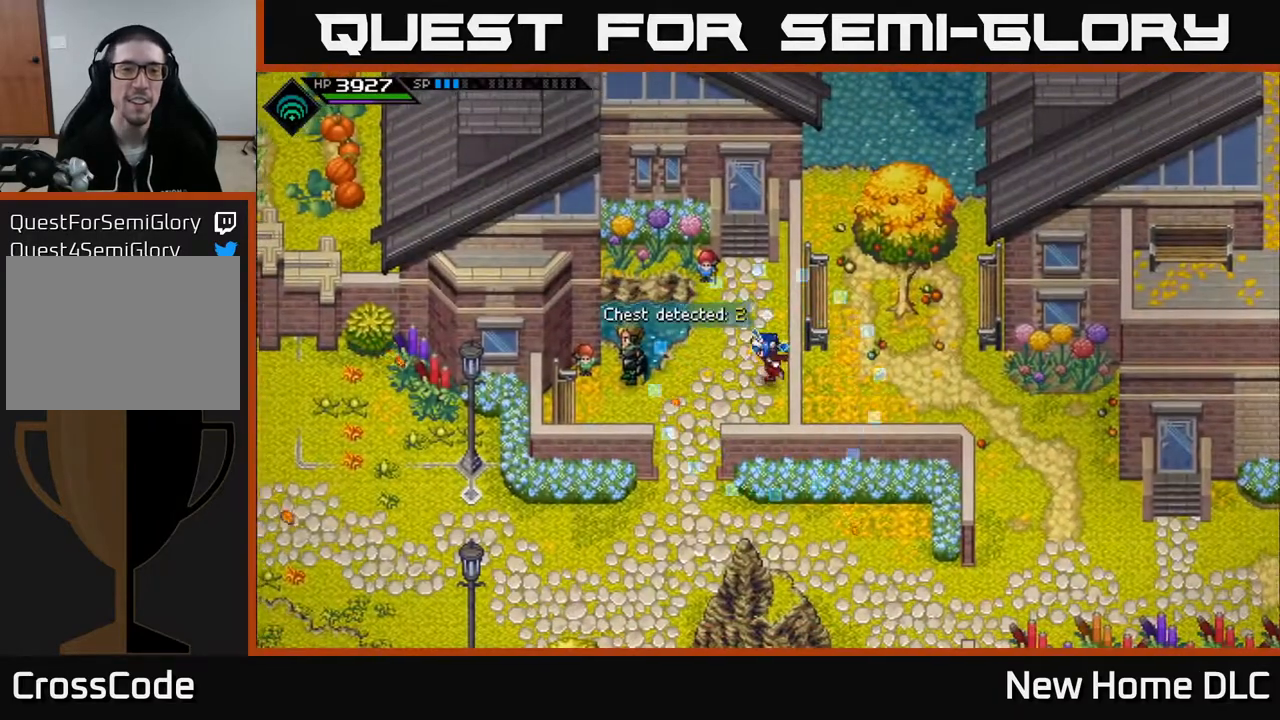
{"buttons": [], "left_stick": "center", "right_stick": "center", "events": [[150, "left_stick", "center"]]}
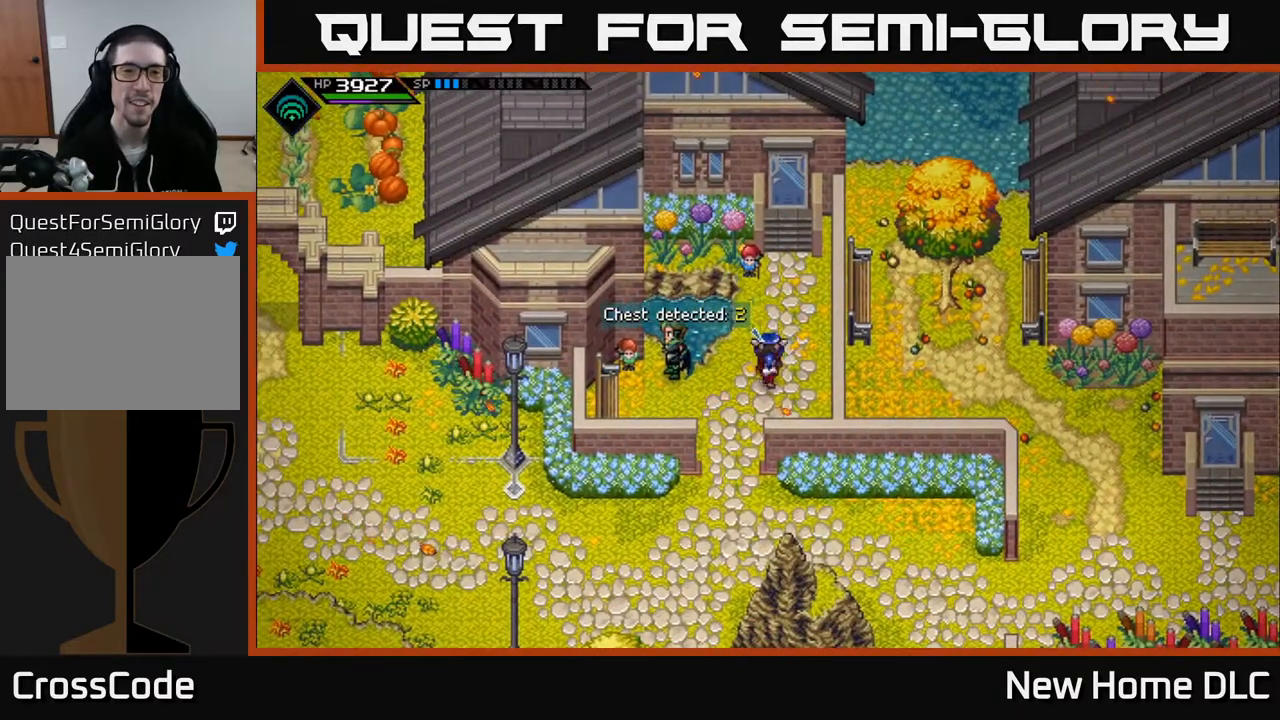
{"buttons": [], "left_stick": "up-left", "right_stick": "center", "events": [[33, "left_stick", "up"], [317, "left_stick", "center"], [483, "left_stick", "up-left"]]}
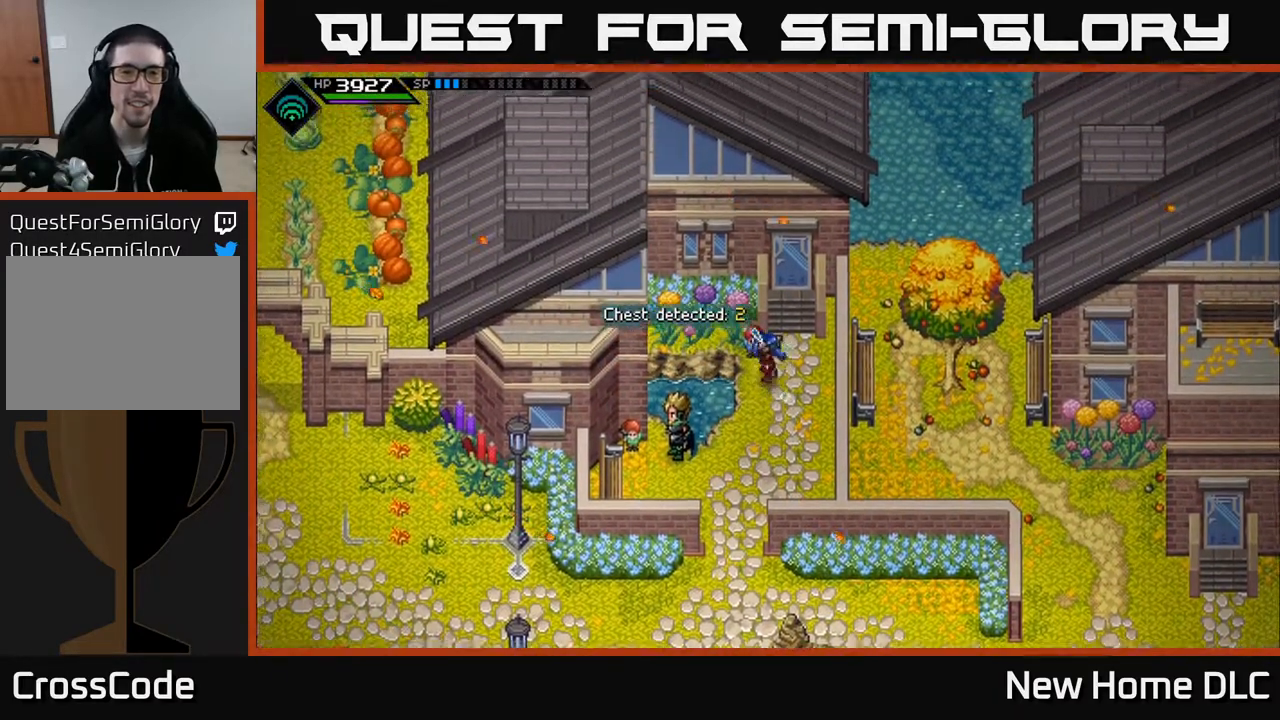
{"buttons": [], "left_stick": "center", "right_stick": "center", "events": [[100, "left_stick", "center"]]}
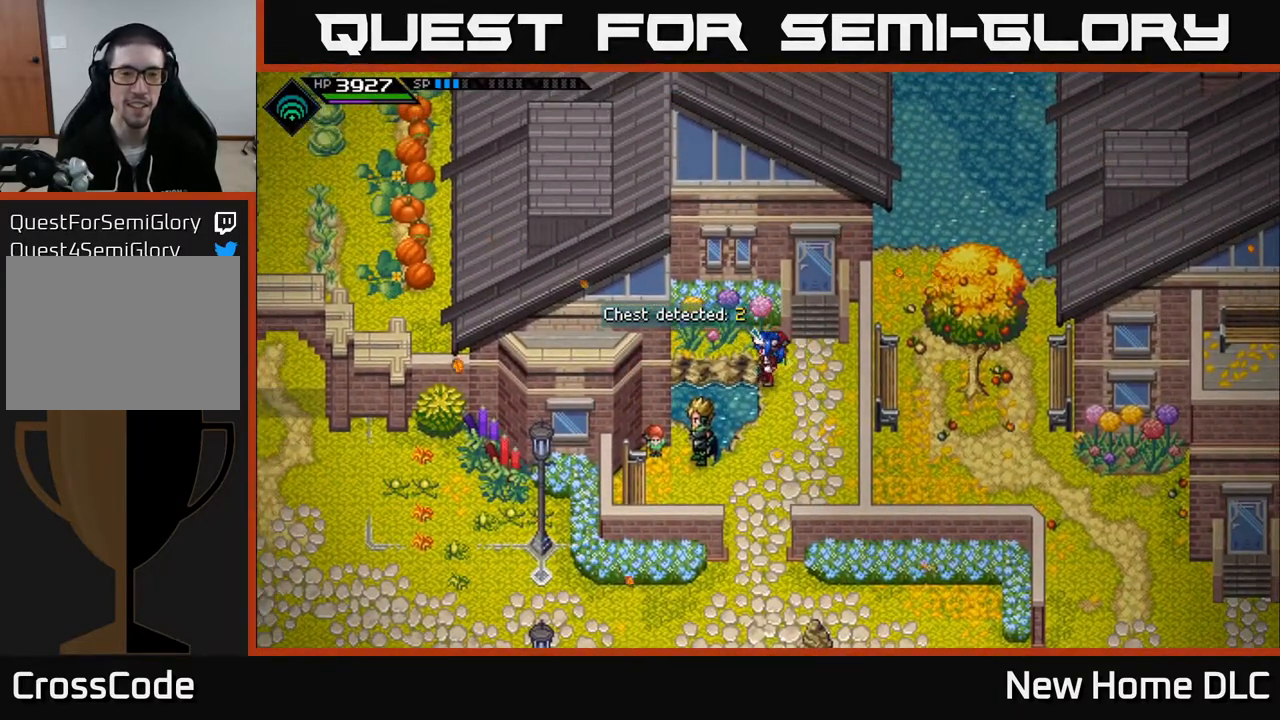
{"buttons": [], "left_stick": "down", "right_stick": "center", "events": [[83, "left_stick", "right"], [350, "left_stick", "down"]]}
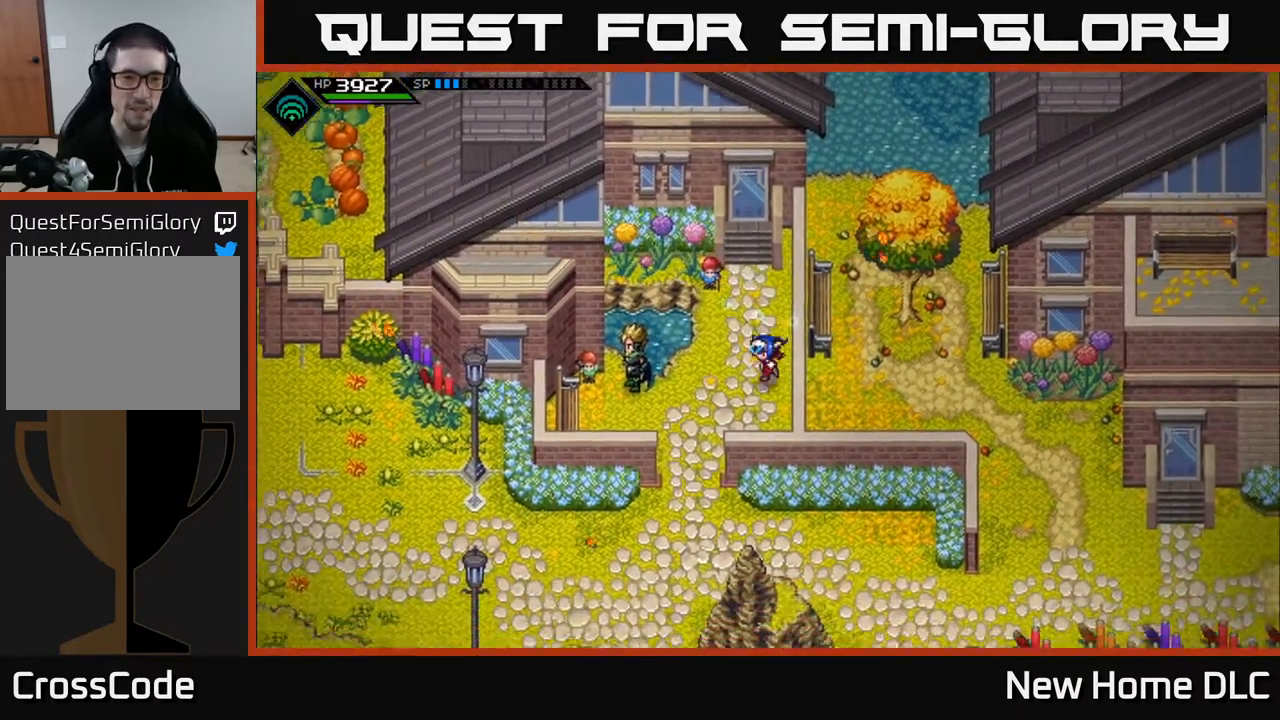
{"buttons": [], "left_stick": "down-left", "right_stick": "center", "events": [[17, "left_stick", "down-left"], [283, "left_stick", "down"], [500, "left_stick", "down-left"]]}
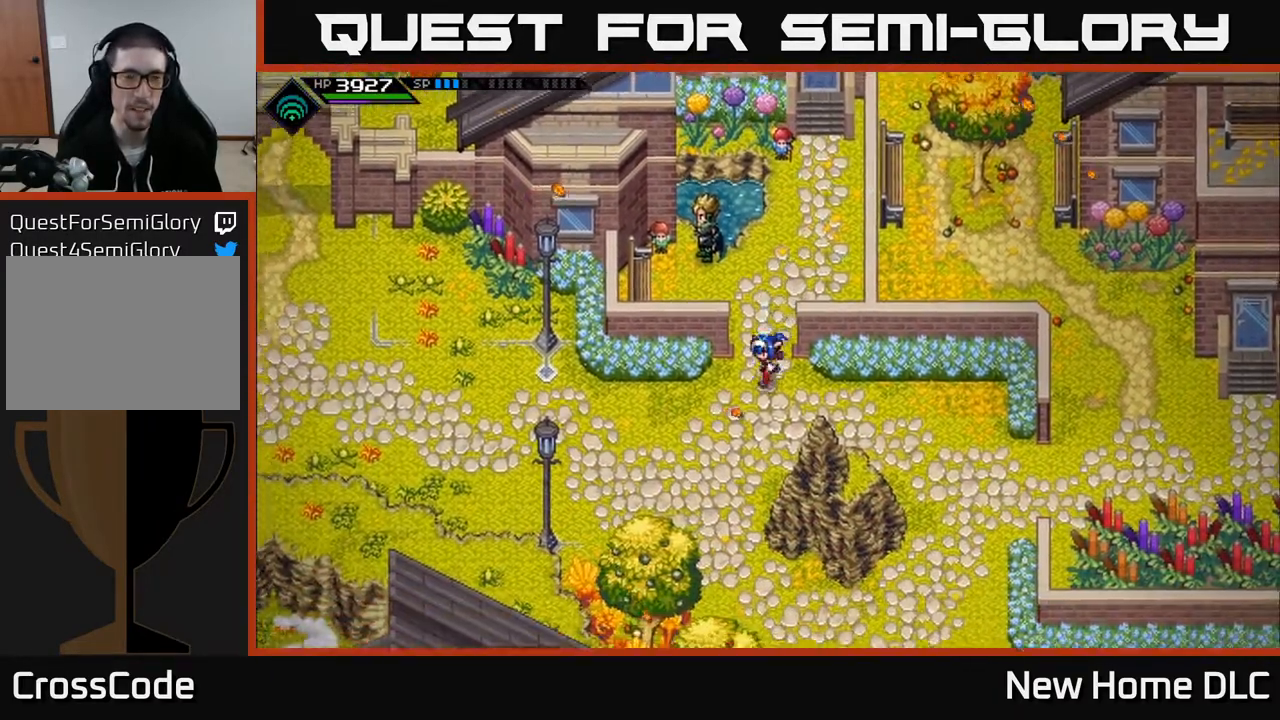
{"buttons": [], "left_stick": "left", "right_stick": "center", "events": [[200, "left_stick", "left"]]}
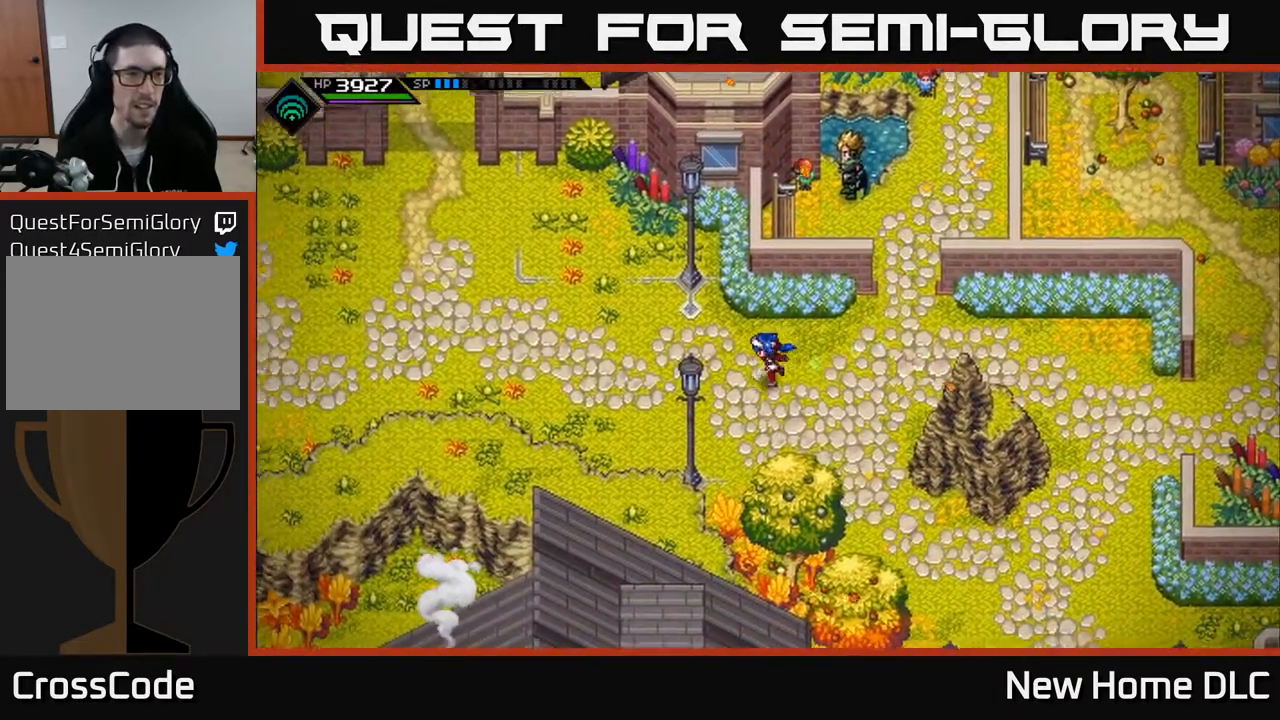
{"buttons": [], "left_stick": "left", "right_stick": "center", "events": []}
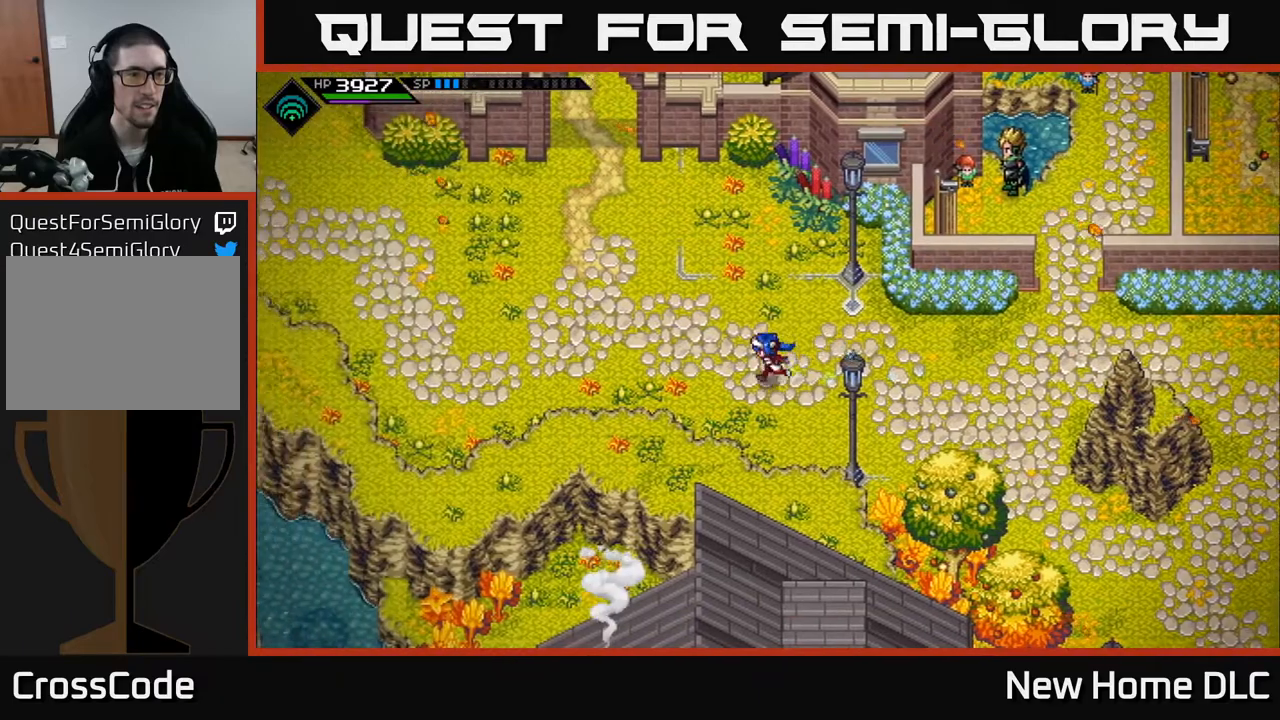
{"buttons": [], "left_stick": "up-left", "right_stick": "center", "events": [[200, "left_stick", "up-left"]]}
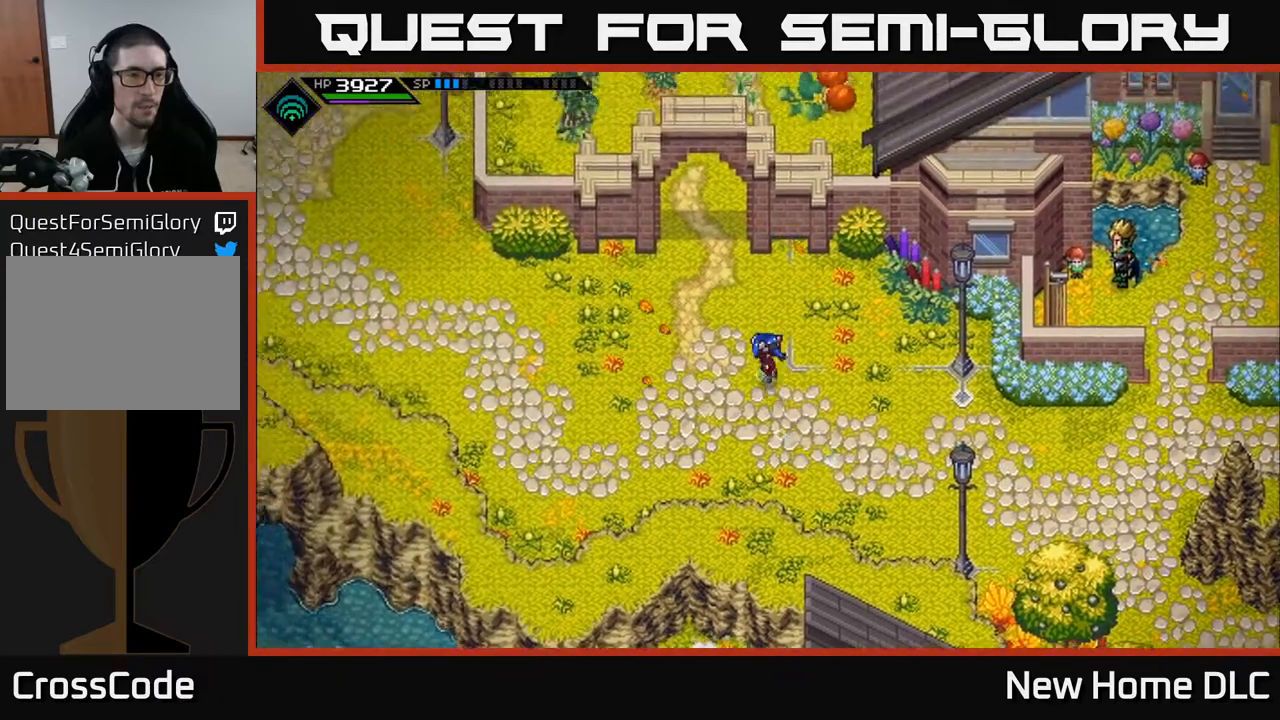
{"buttons": [], "left_stick": "up", "right_stick": "center", "events": [[250, "left_stick", "up"]]}
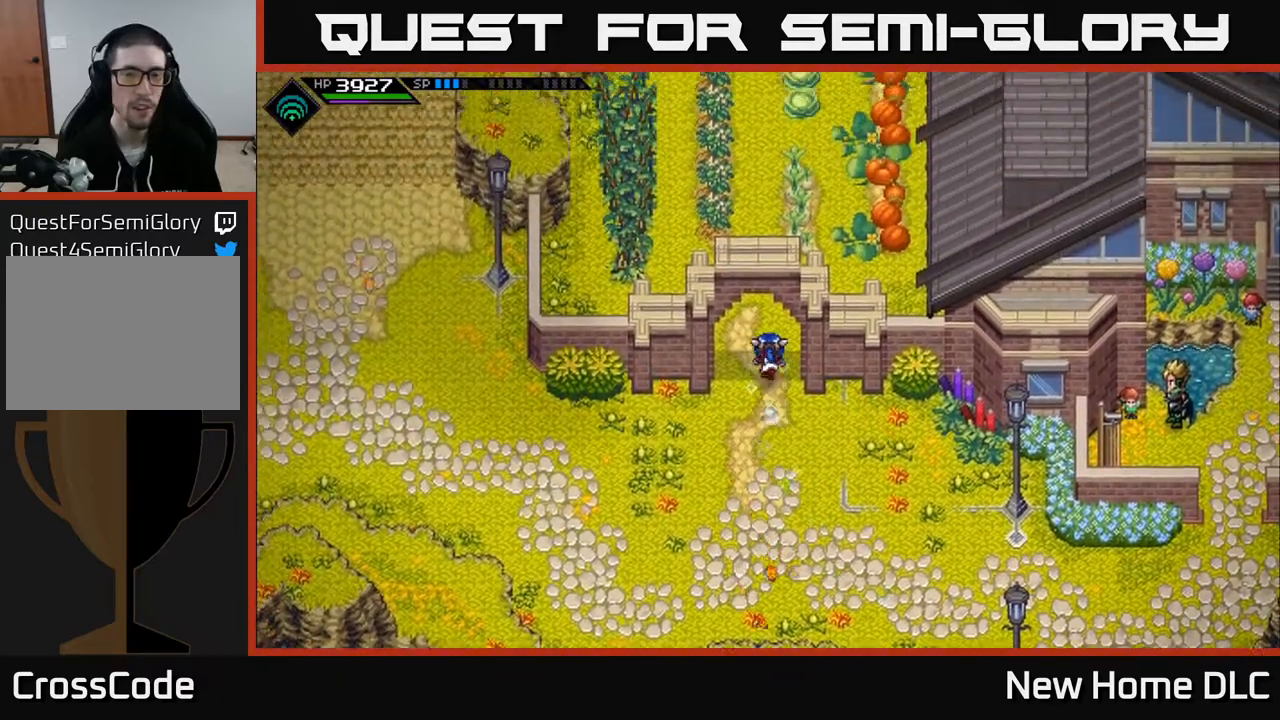
{"buttons": [], "left_stick": "up", "right_stick": "center", "events": [[233, "left_stick", "up-left"], [383, "left_stick", "up"]]}
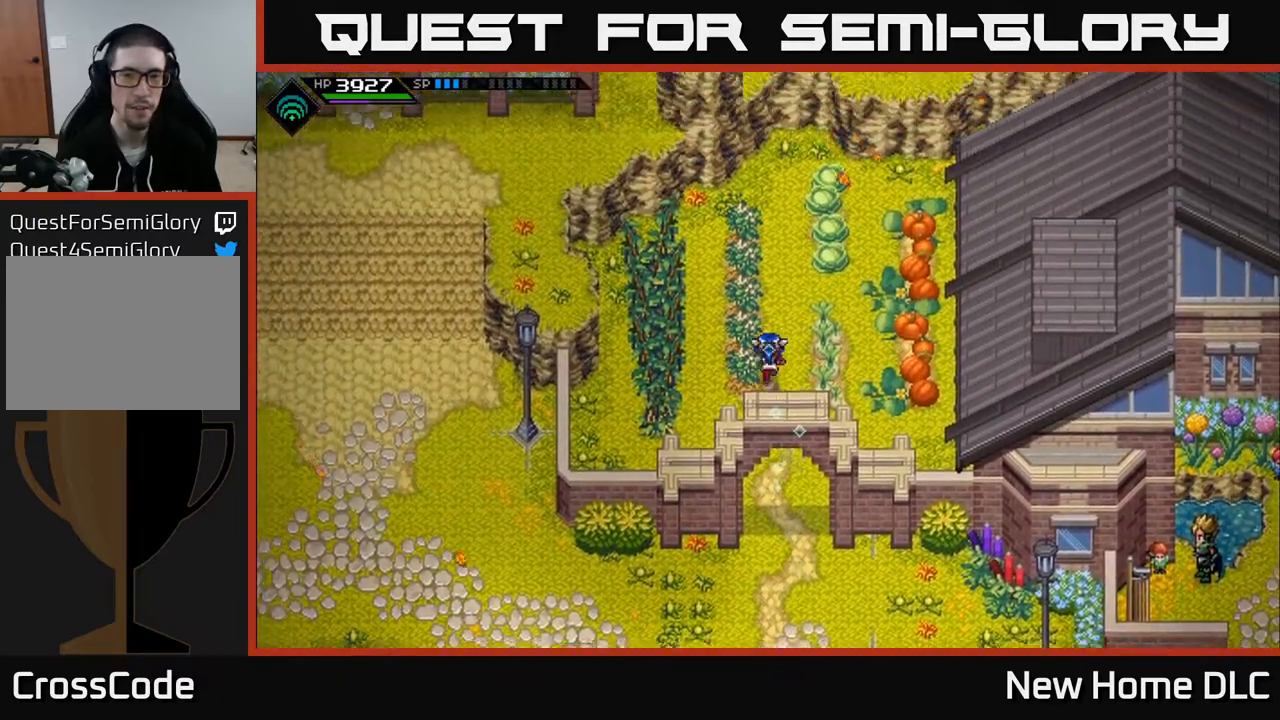
{"buttons": [], "left_stick": "up-right", "right_stick": "center", "events": [[333, "left_stick", "up-right"]]}
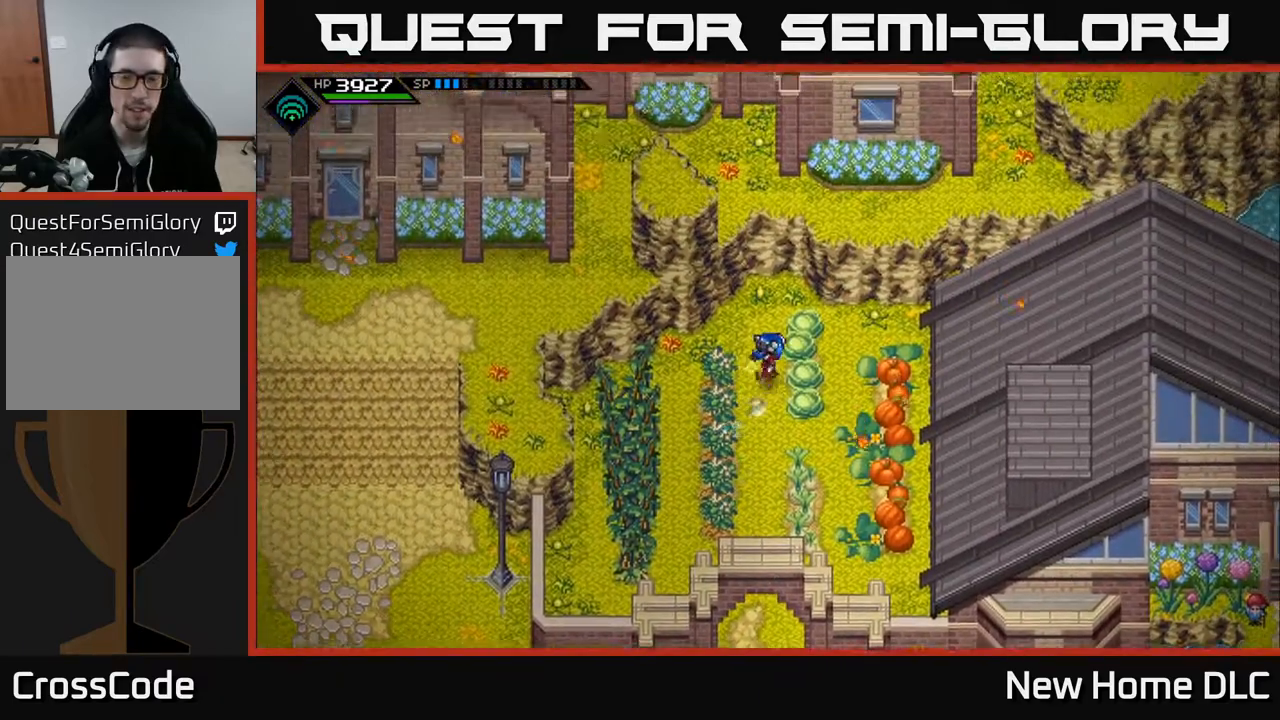
{"buttons": [], "left_stick": "up", "right_stick": "center", "events": [[33, "left_stick", "right"], [150, "left_stick", "down-right"], [383, "left_stick", "up-right"], [450, "left_stick", "up"]]}
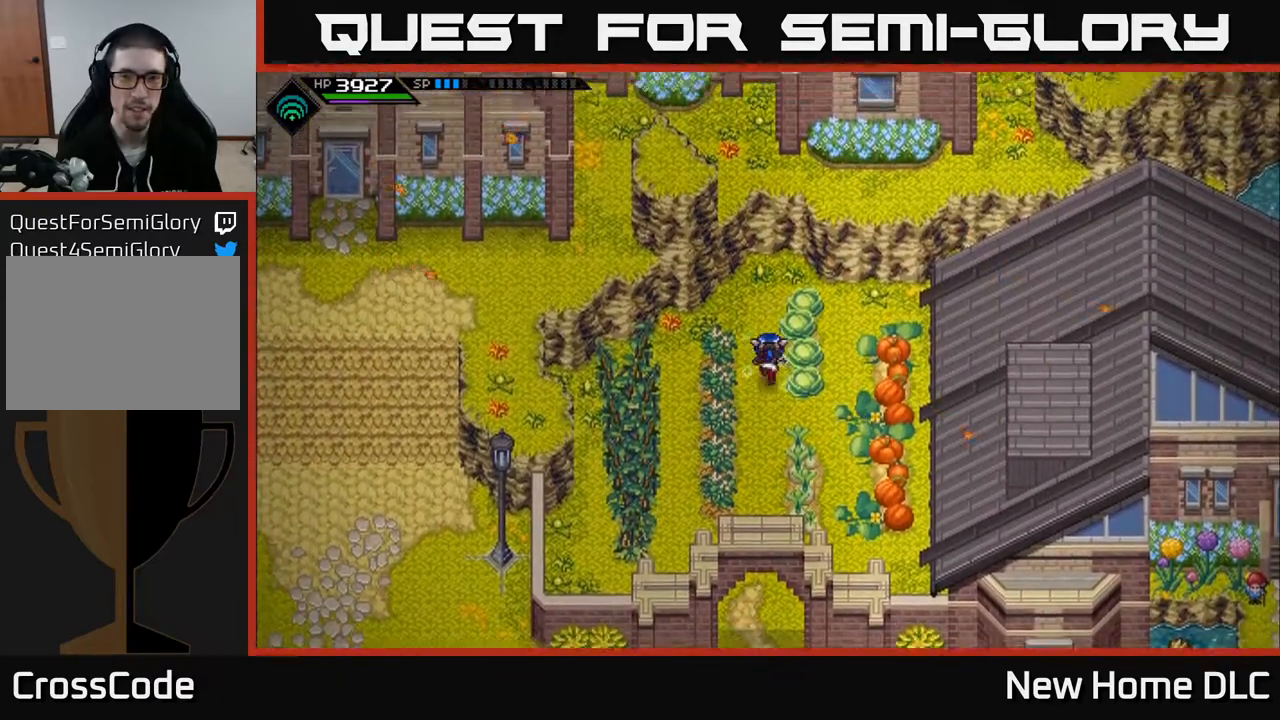
{"buttons": [], "left_stick": "center", "right_stick": "center", "events": [[233, "left_stick", "up-right"], [483, "left_stick", "center"]]}
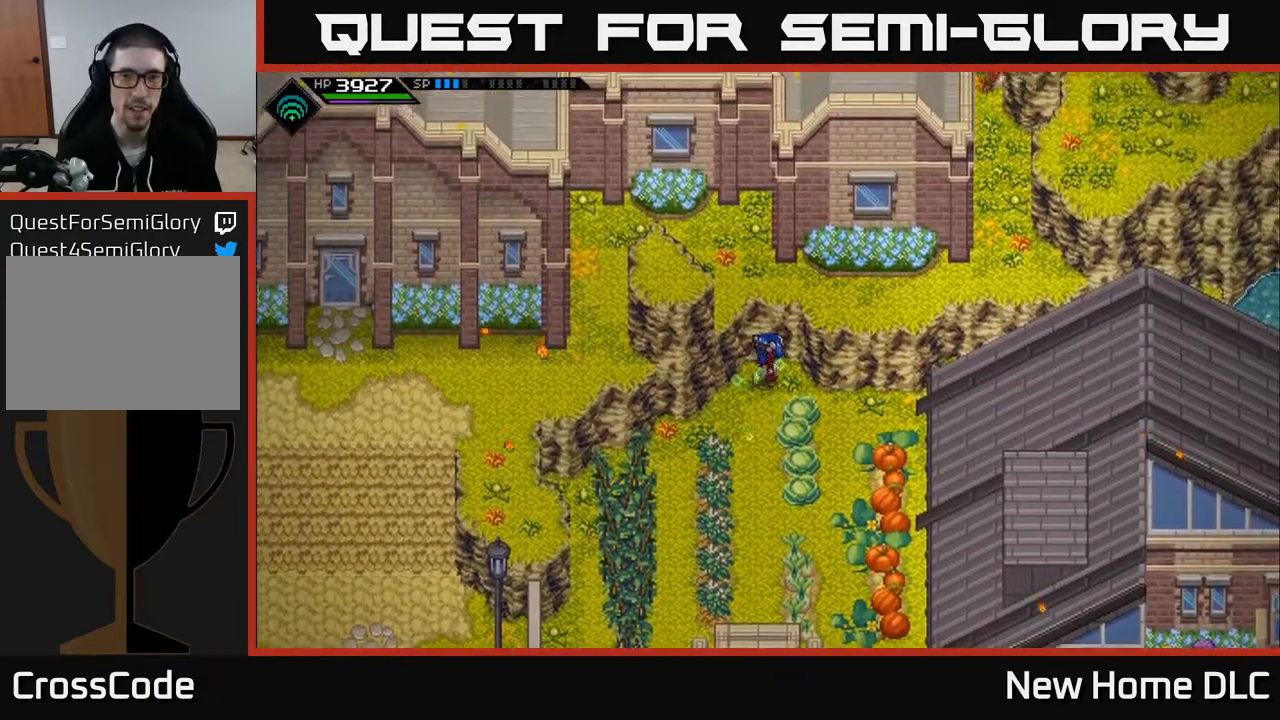
{"buttons": [], "left_stick": "down", "right_stick": "center", "events": [[50, "left_stick", "down-left"], [217, "left_stick", "down"]]}
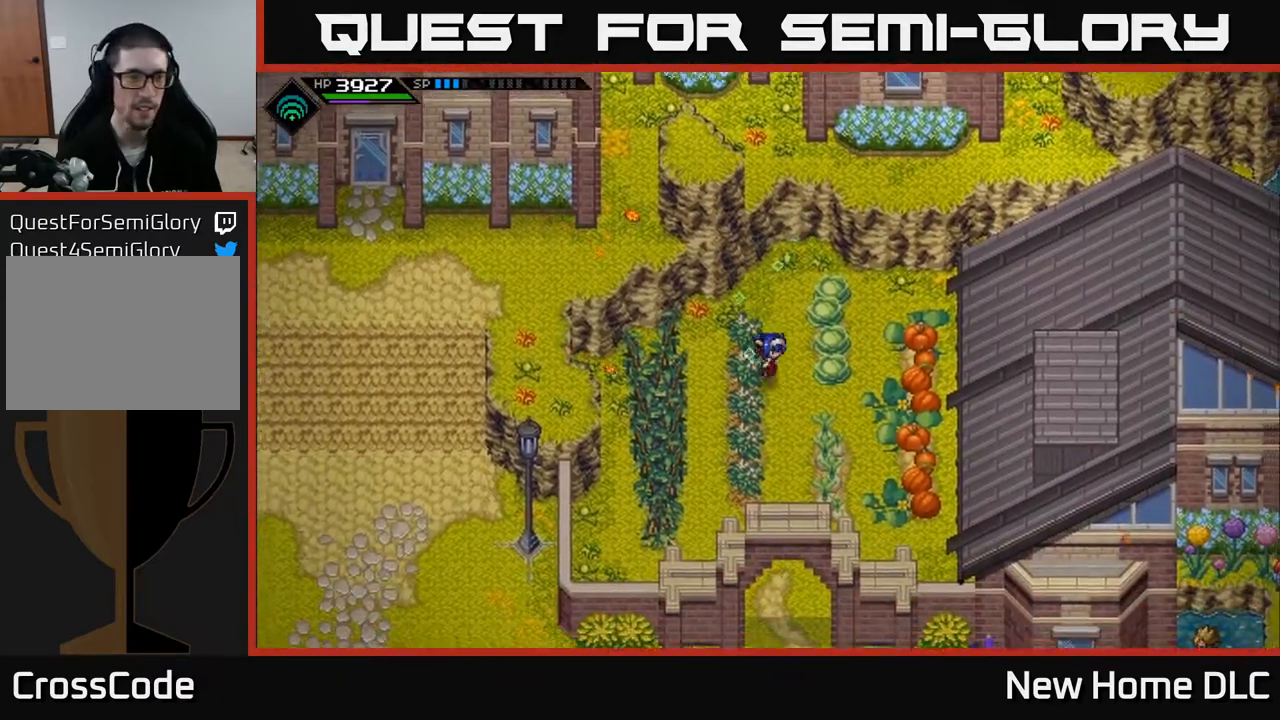
{"buttons": [], "left_stick": "down", "right_stick": "center", "events": []}